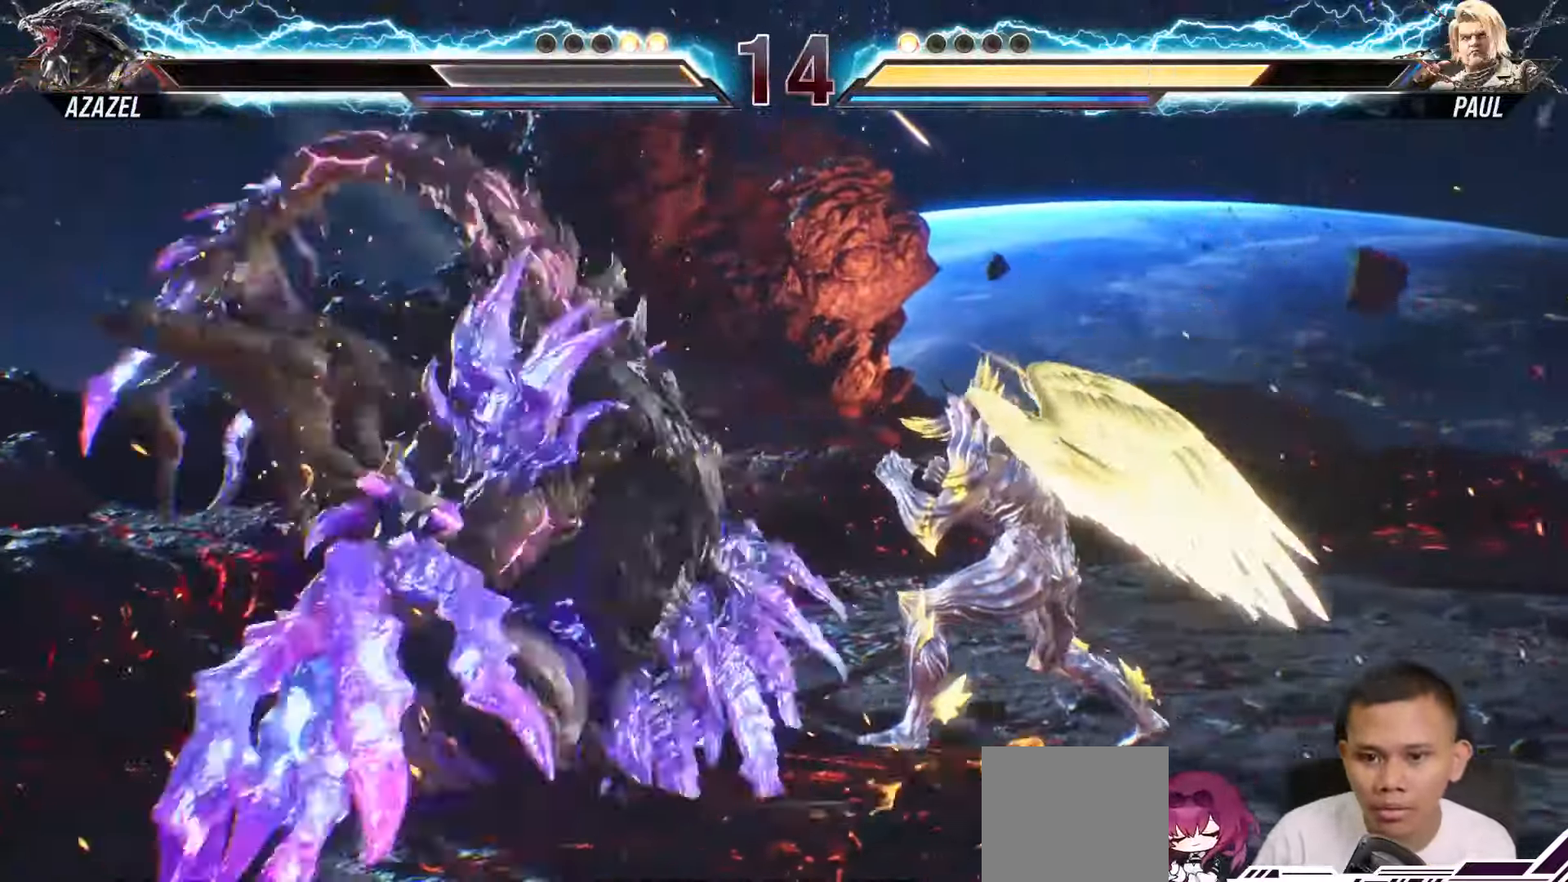
Gameplay with a controller (PlayStation layout); each line is a JSON object with the inputs held at the frame after it. "events" lists button and stick changes between this image and that frame as [ms after this image, input, new state], when the widget could be followed in between. Not read: L3 R3.
{"buttons": [], "left_stick": "center", "right_stick": "center", "events": [[333, "CIRCLE", "up"], [333, "CROSS", "up"]]}
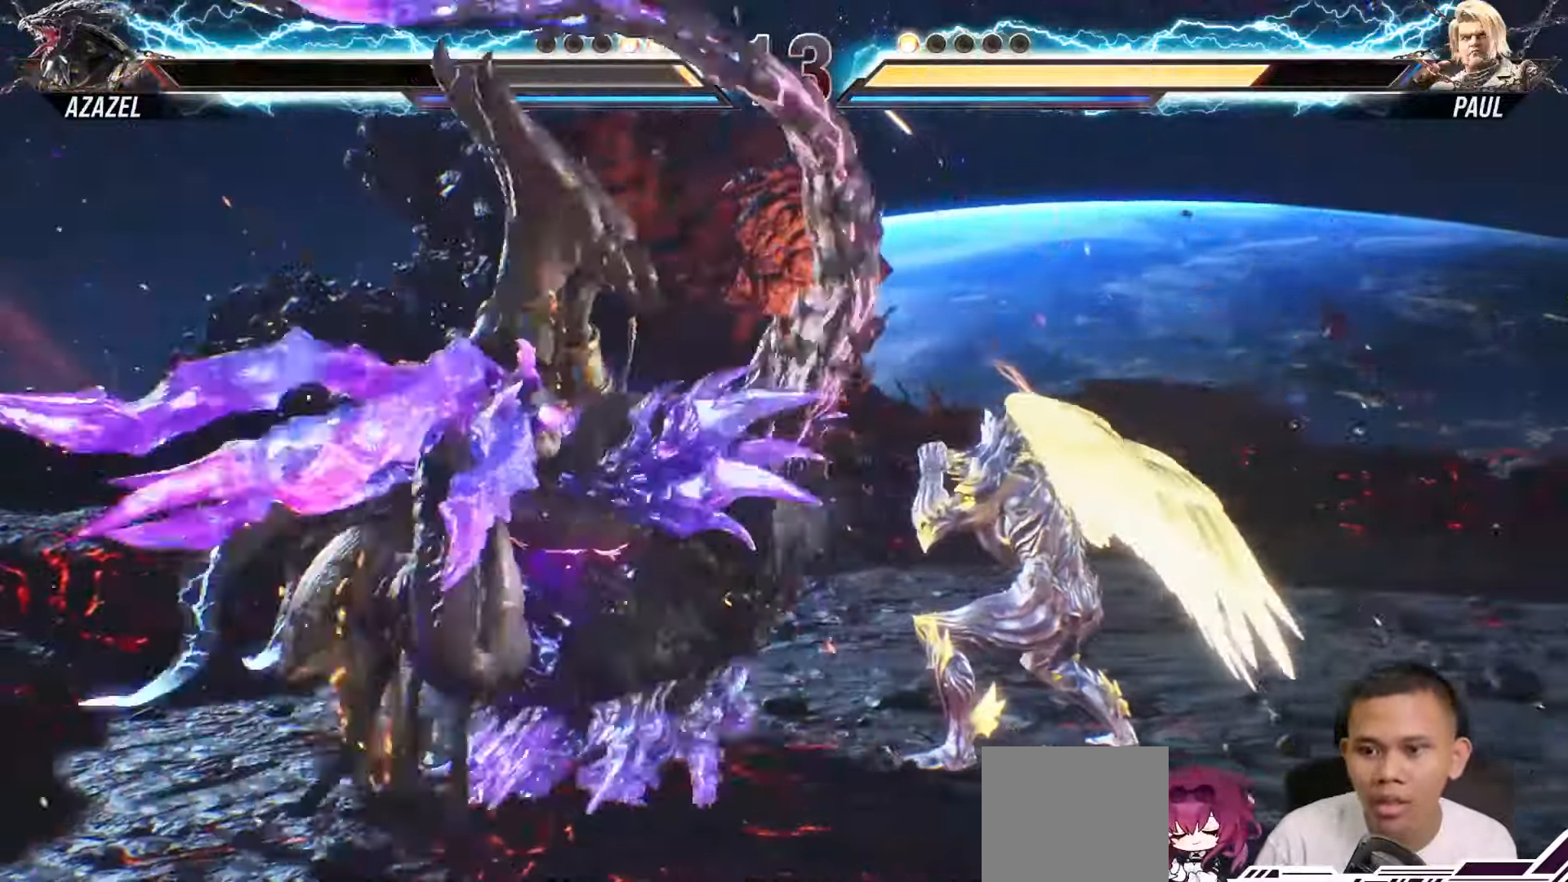
{"buttons": ["DPAD_LEFT"], "left_stick": "center", "right_stick": "center", "events": [[150, "DPAD_LEFT", "down"], [250, "DPAD_LEFT", "up"], [317, "DPAD_LEFT", "down"], [417, "DPAD_LEFT", "up"], [467, "DPAD_LEFT", "down"]]}
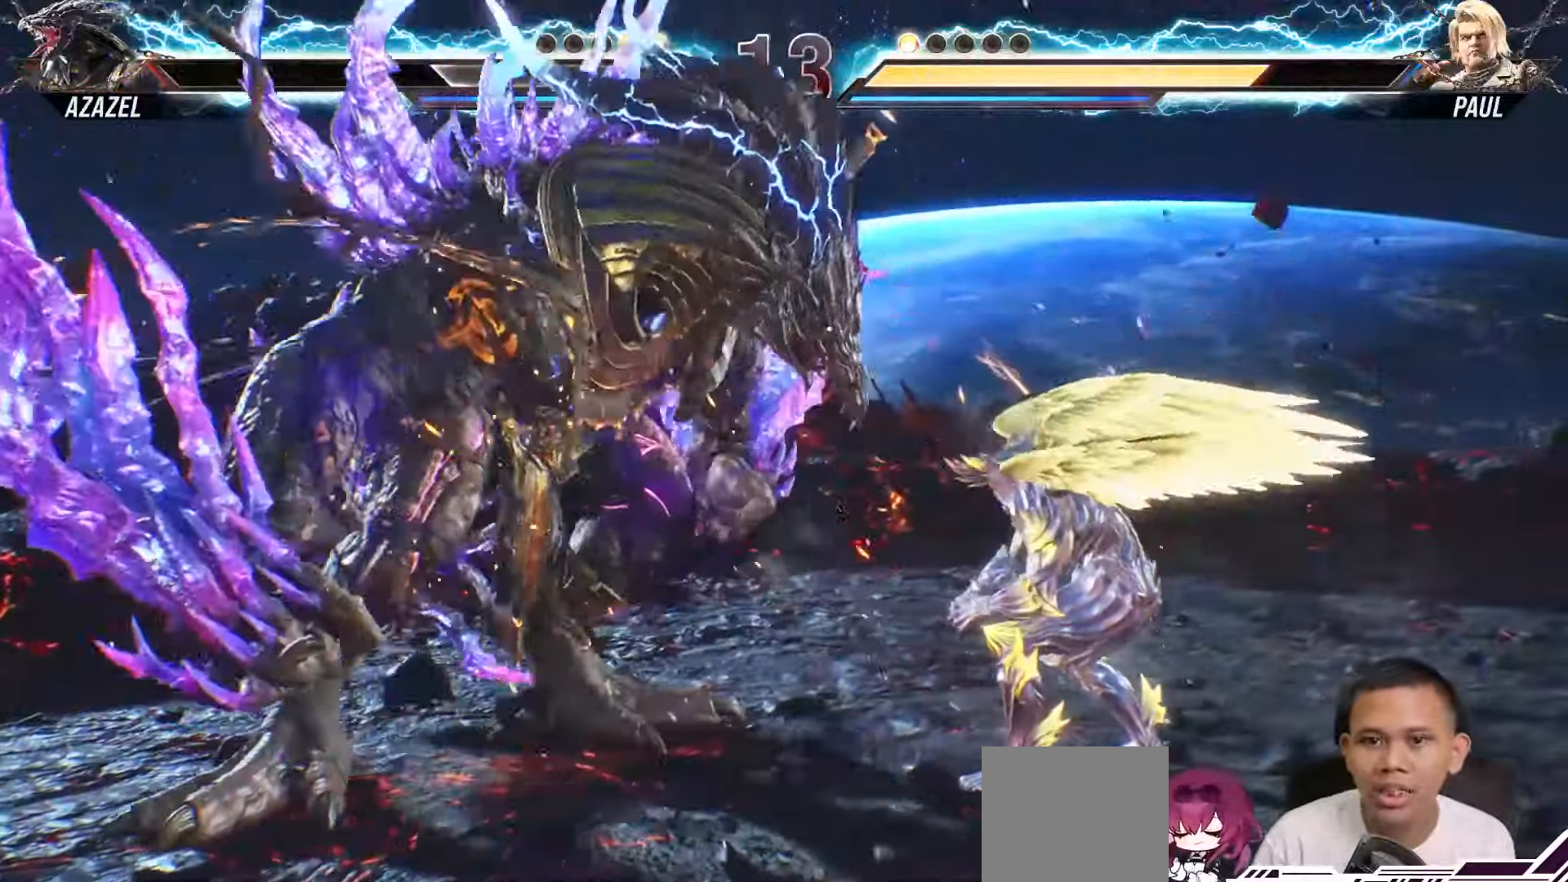
{"buttons": ["L2"], "left_stick": "center", "right_stick": "center", "events": [[83, "DPAD_LEFT", "up"], [133, "DPAD_LEFT", "down"], [250, "DPAD_LEFT", "up"], [367, "L2", "down"]]}
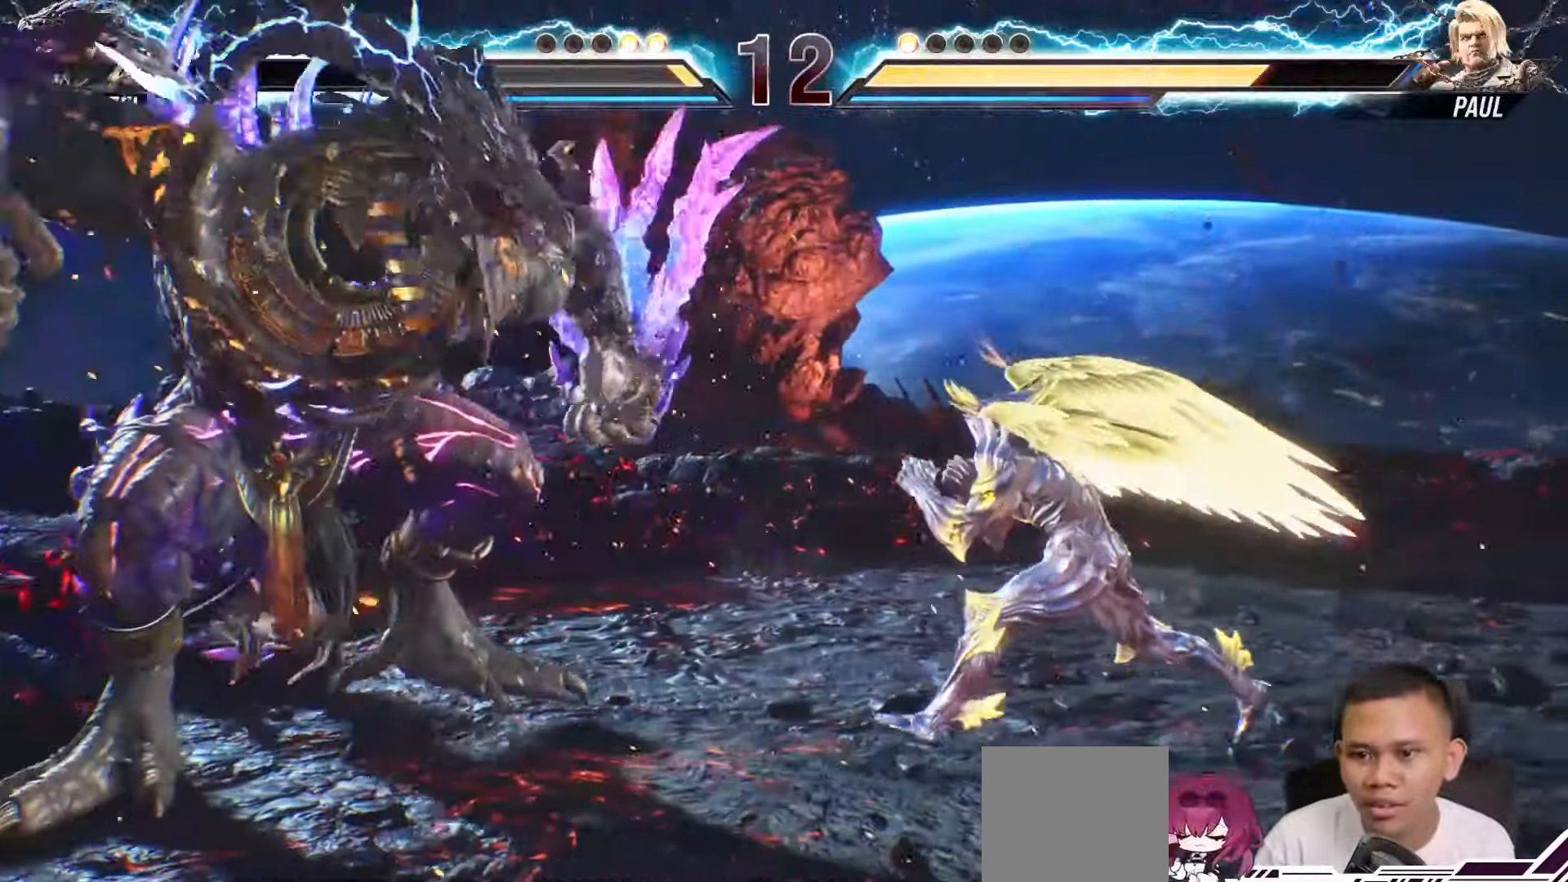
{"buttons": ["L2"], "left_stick": "center", "right_stick": "center", "events": []}
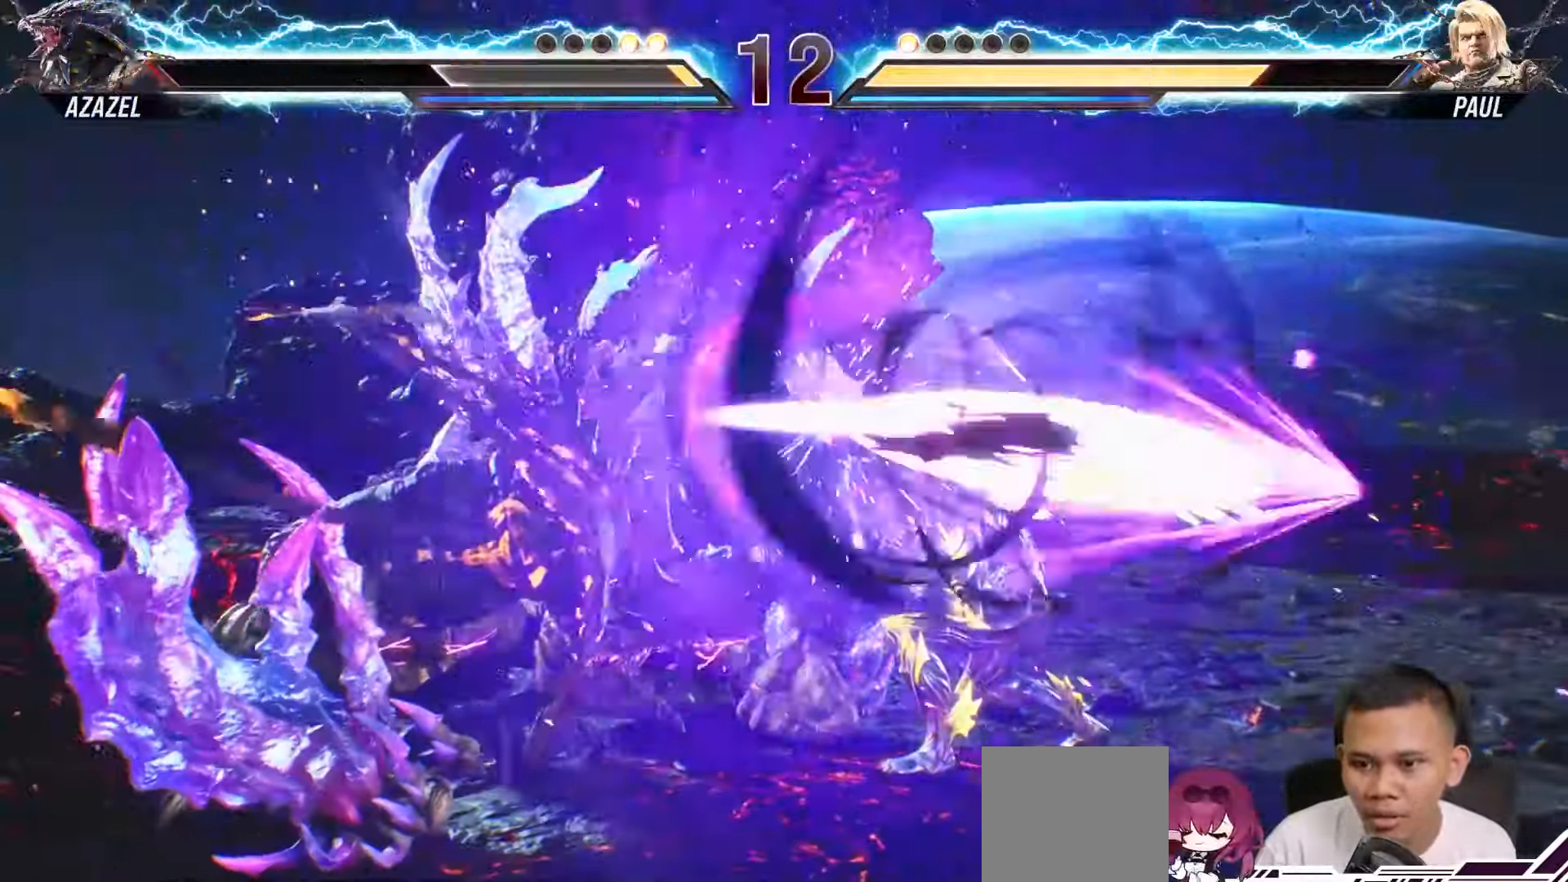
{"buttons": ["L2"], "left_stick": "center", "right_stick": "center", "events": []}
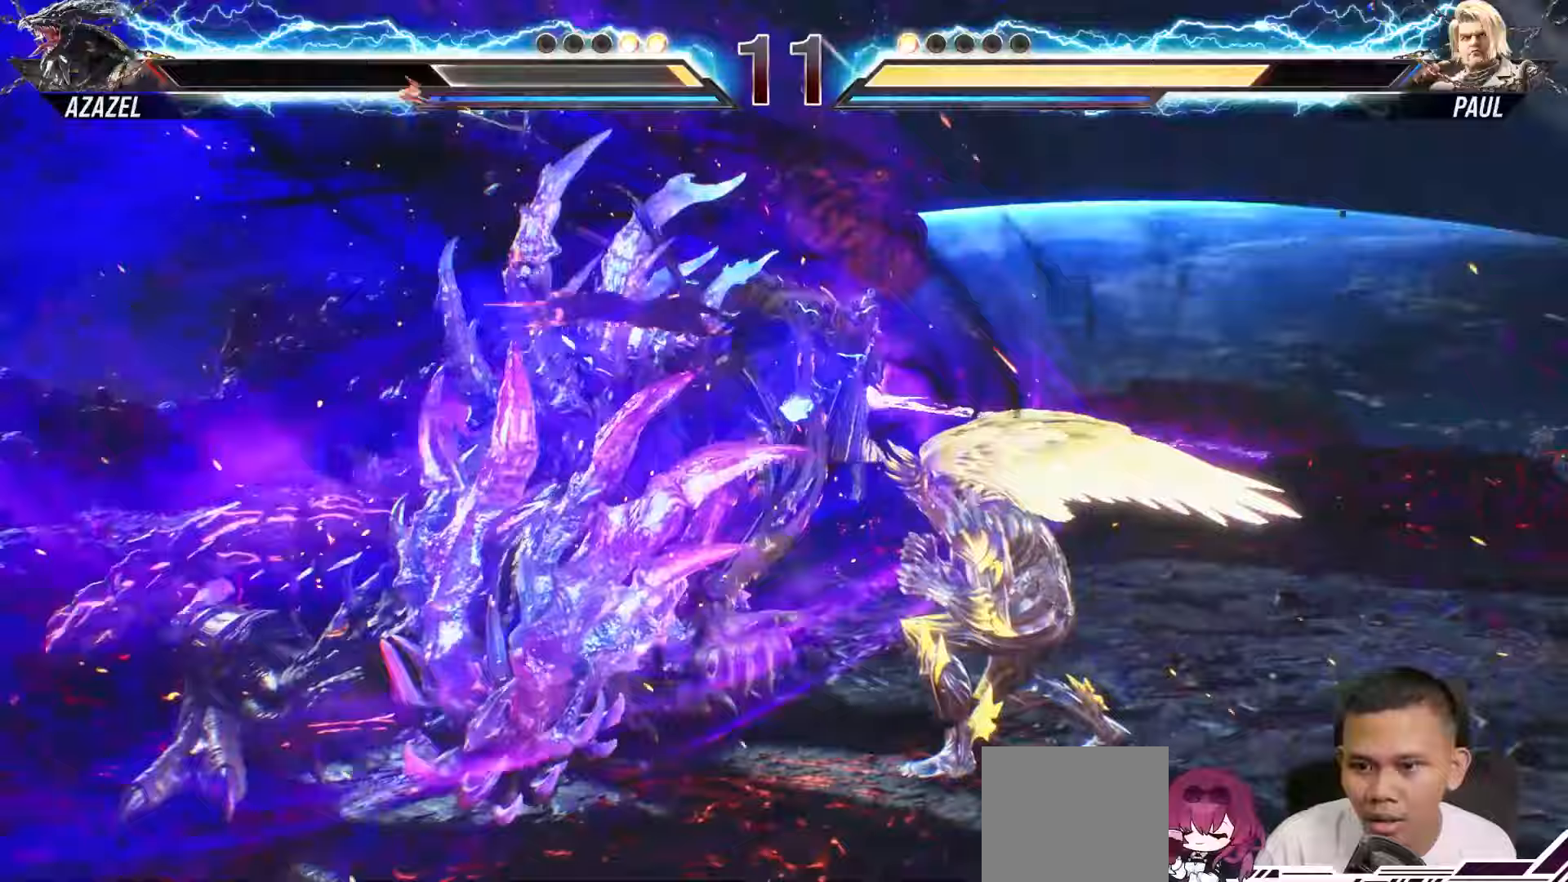
{"buttons": ["L2"], "left_stick": "center", "right_stick": "center", "events": []}